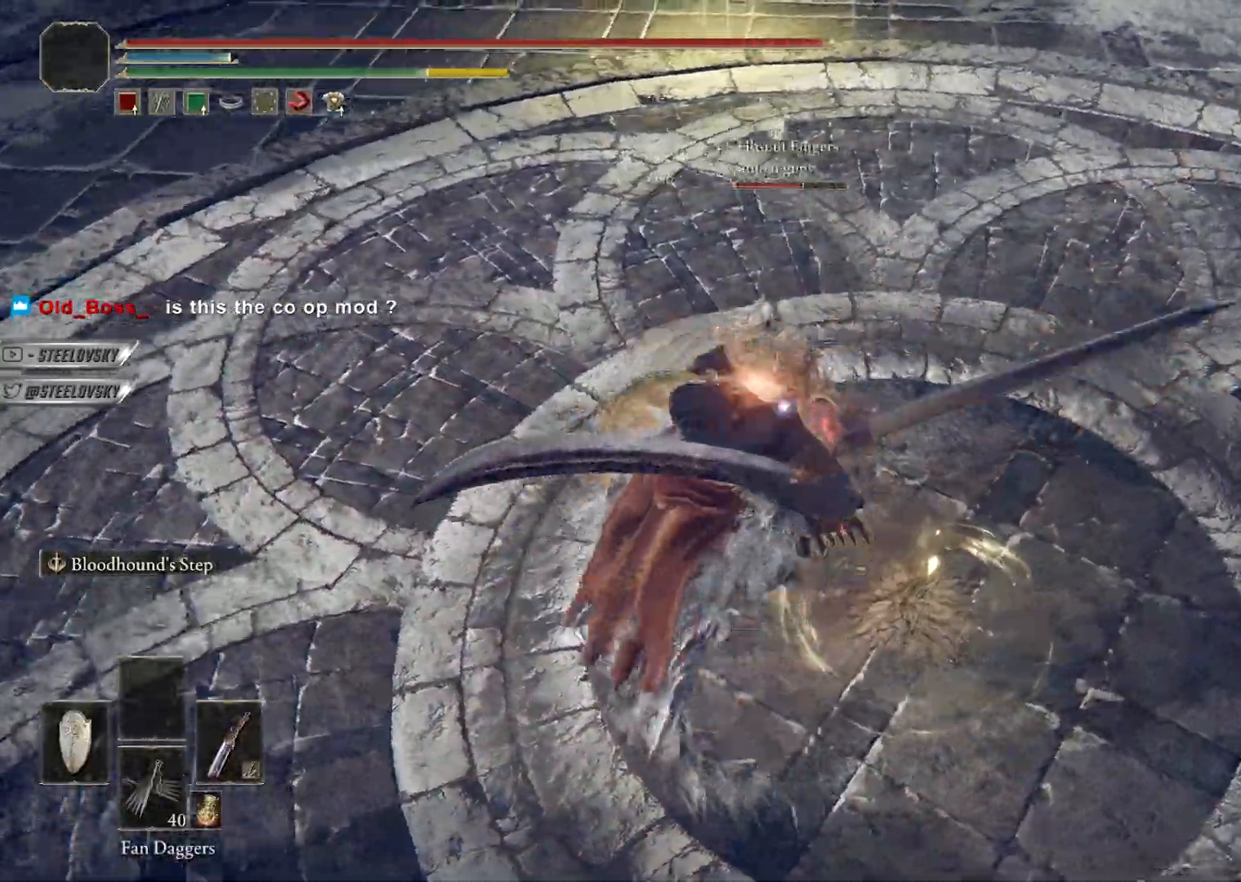
Gameplay with a controller (Xbox layout); each line is a JSON object with the inputs held at the frame after it. "button_events" lists button changes between this image and that frame as [ms after this image, input, new state], when the widget could be followed in between (sticks are given only as held states). Not read: START.
{"buttons": ["L1"], "left_stick": "up-left", "right_stick": "center", "button_events": [[117, "L1", "down"]]}
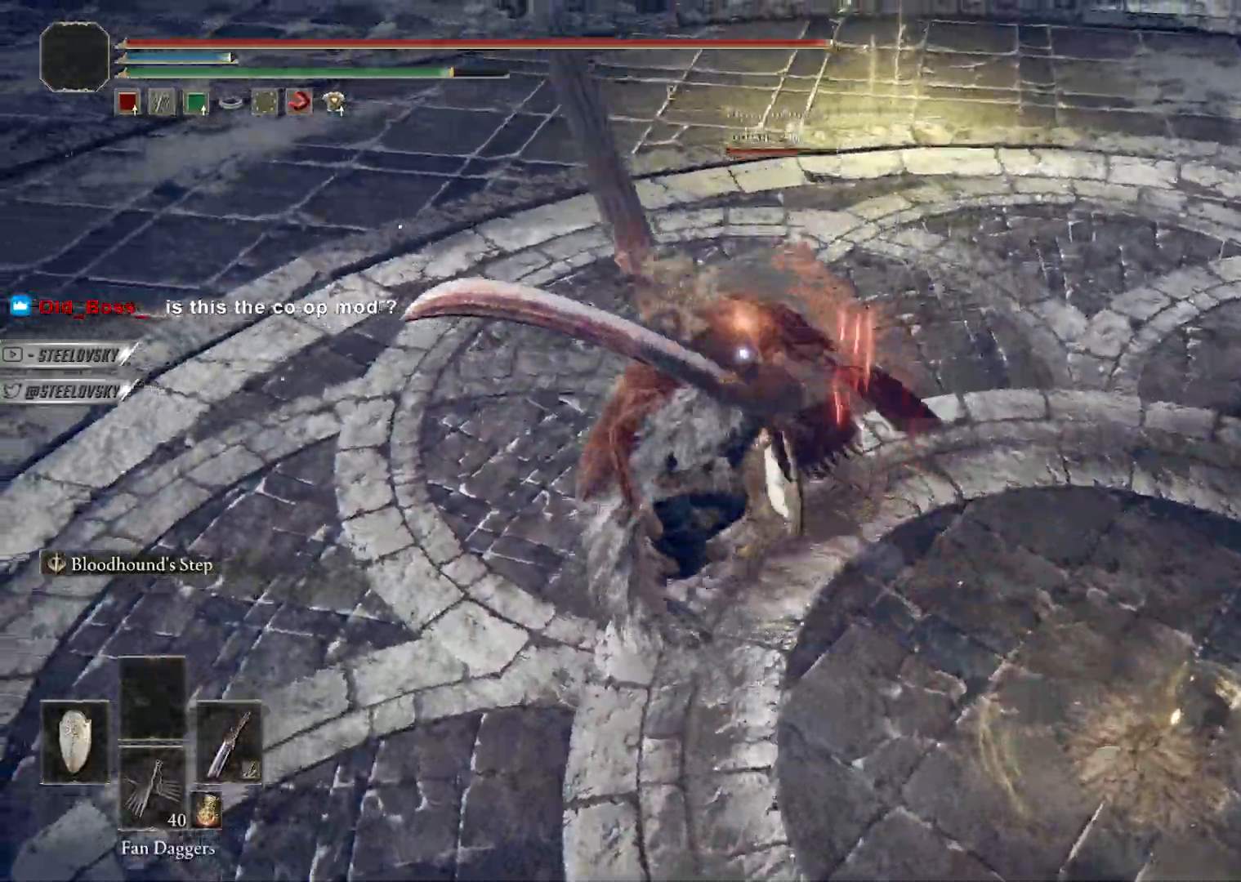
{"buttons": ["L1"], "left_stick": "down-right", "right_stick": "right", "button_events": [[50, "L1", "up"], [217, "L1", "down"], [217, "R3", "down"], [317, "R3", "up"]]}
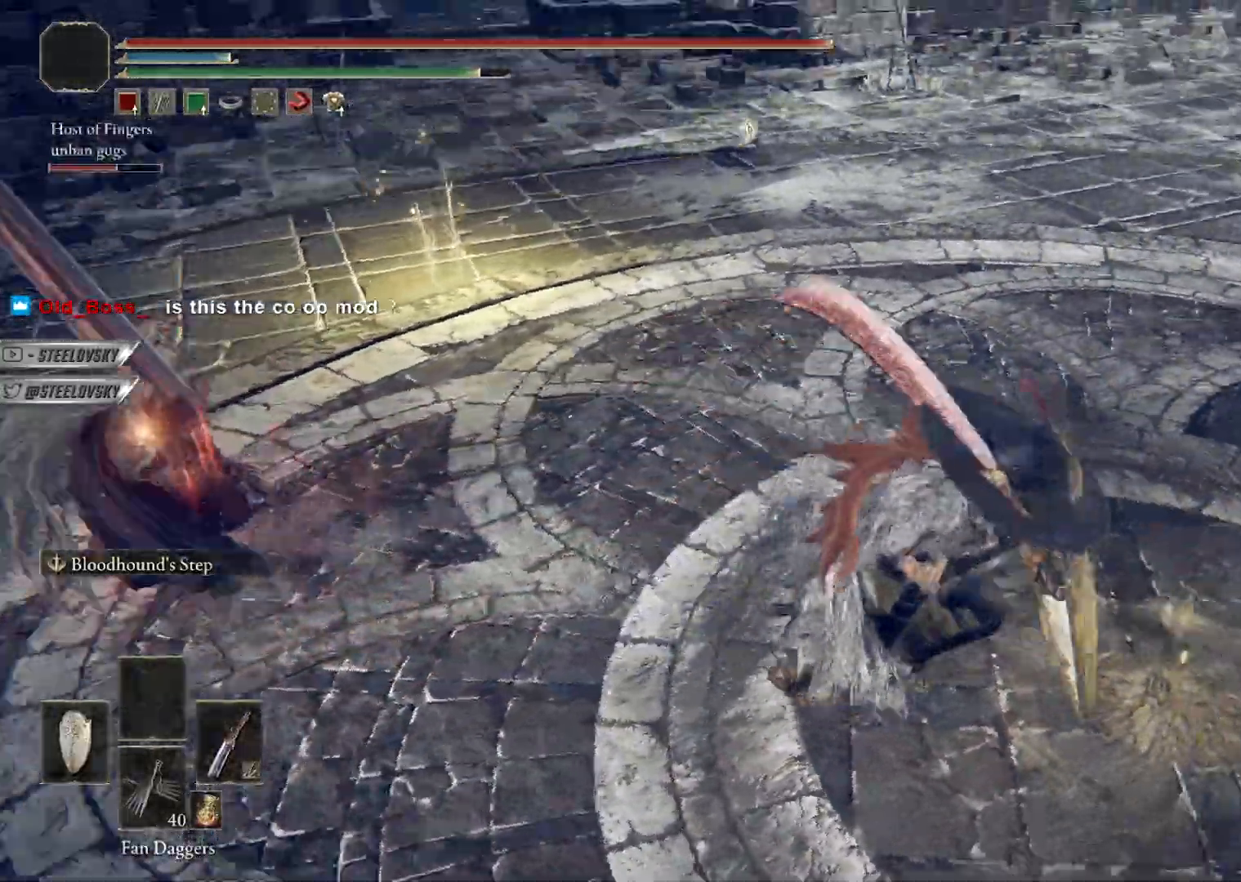
{"buttons": [], "left_stick": "left", "right_stick": "center", "button_events": [[50, "L1", "up"]]}
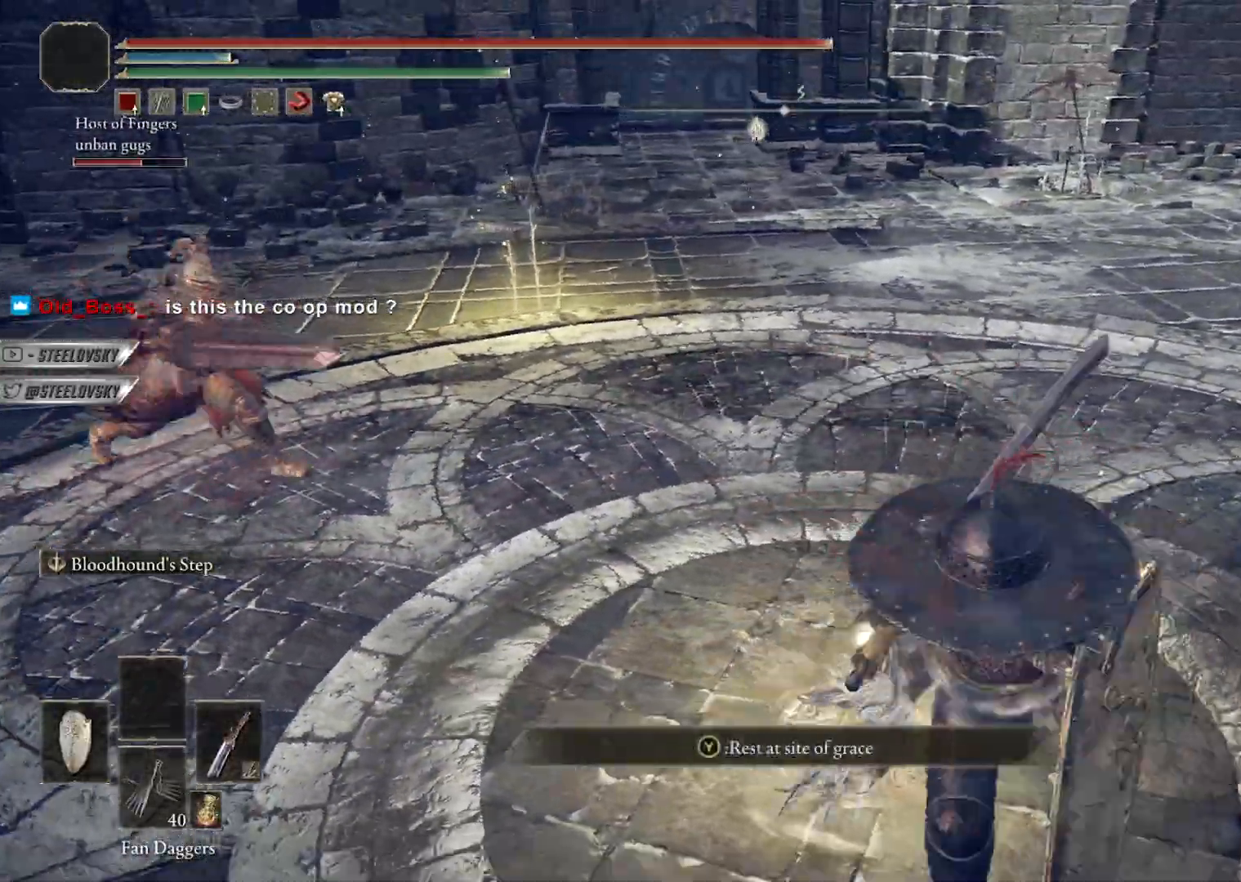
{"buttons": [], "left_stick": "center", "right_stick": "center", "button_events": [[67, "Y", "down"], [183, "Y", "up"]]}
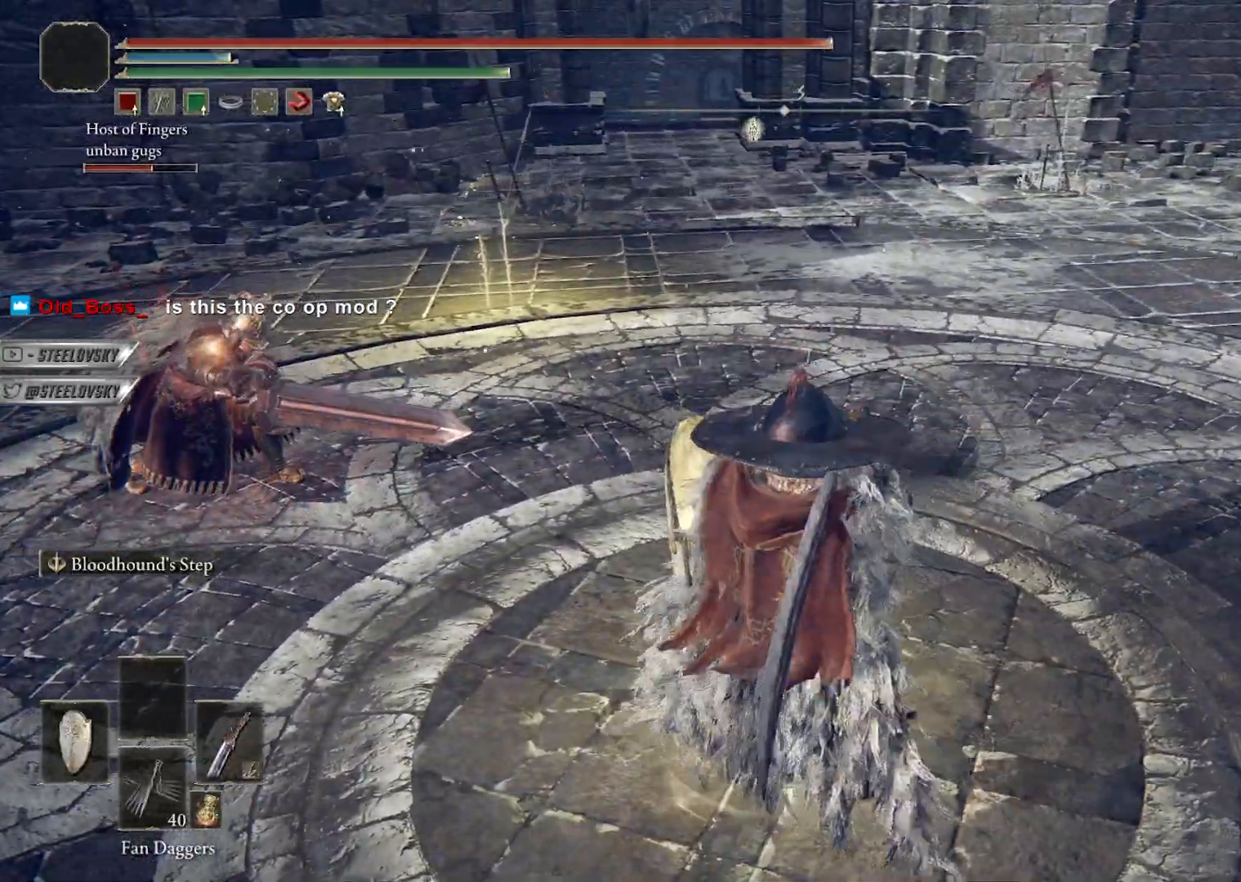
{"buttons": [], "left_stick": "down-right", "right_stick": "center", "button_events": []}
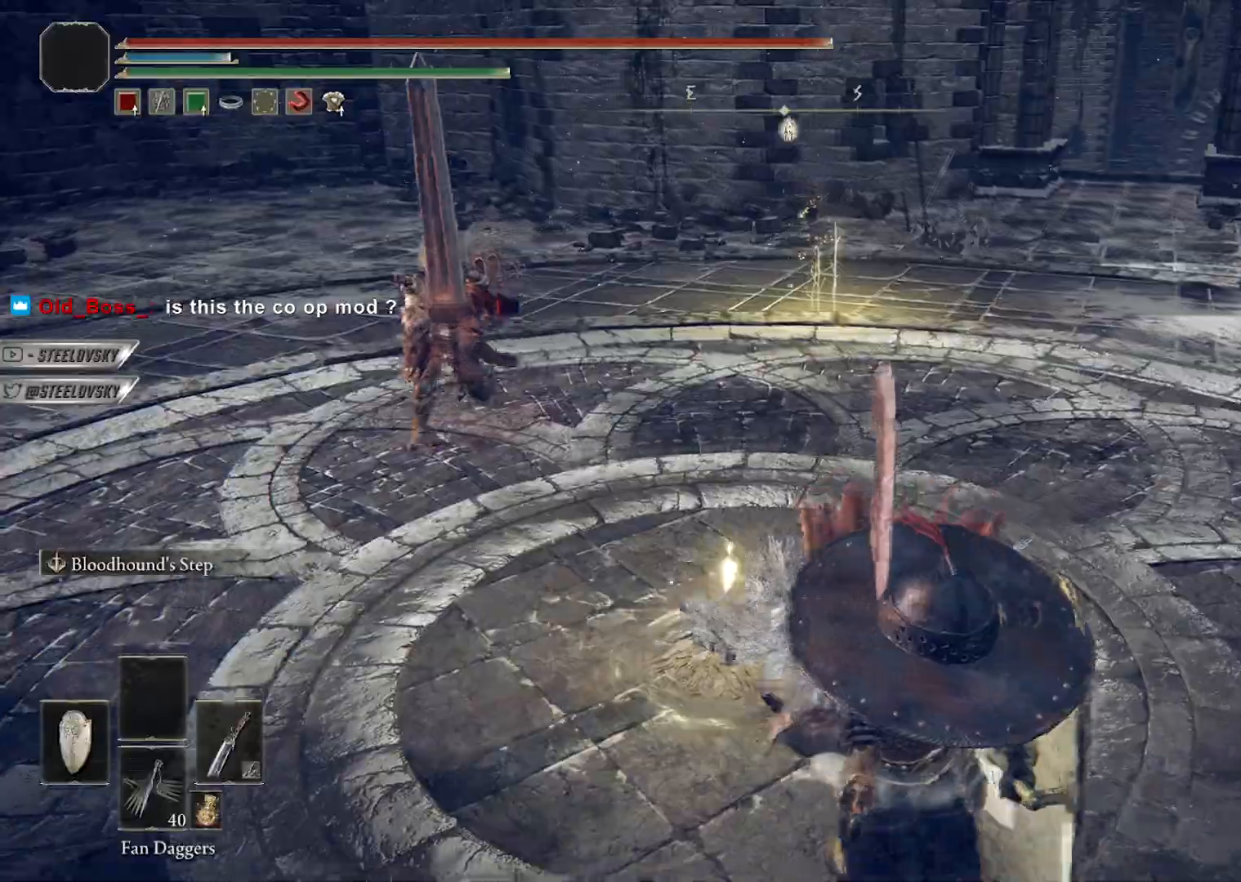
{"buttons": ["L2"], "left_stick": "up-left", "right_stick": "center", "button_events": [[467, "L2", "down"]]}
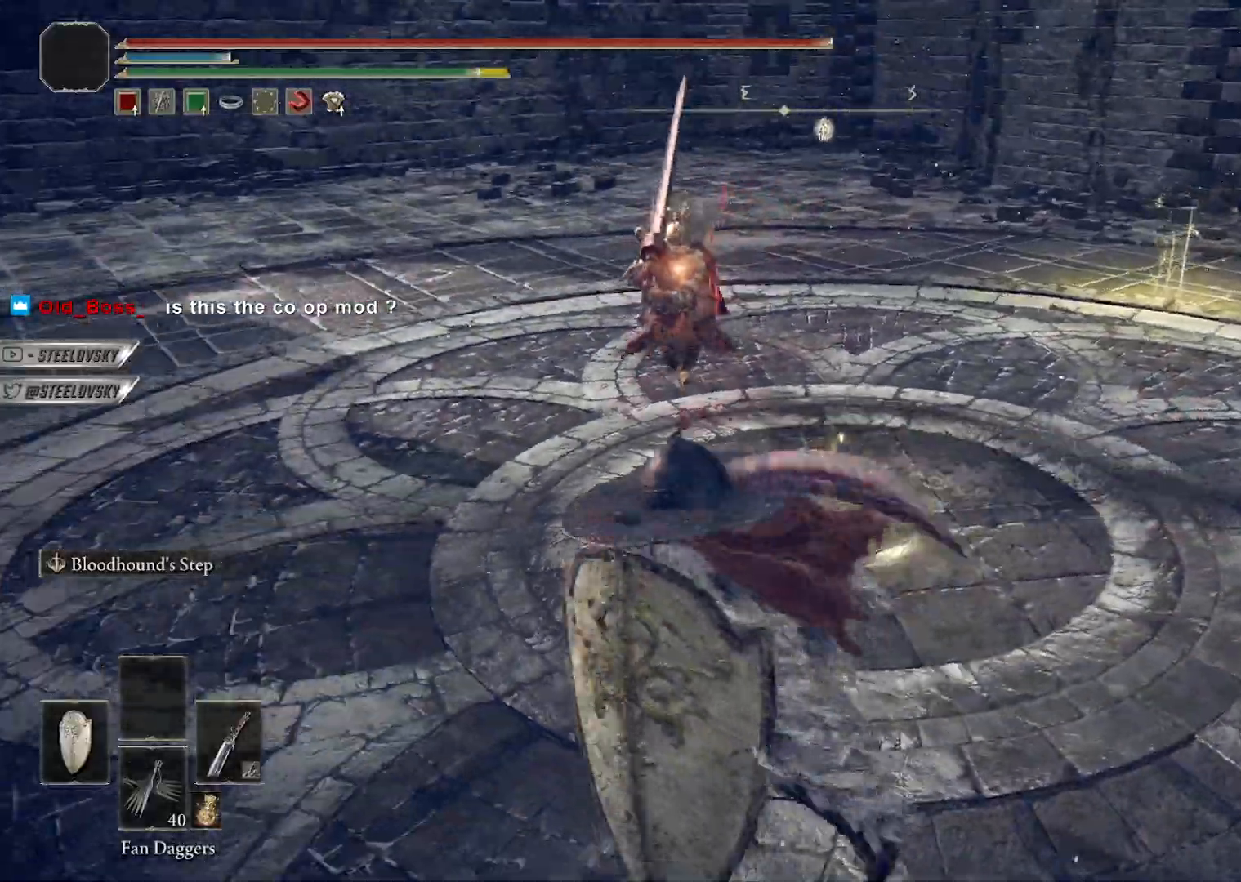
{"buttons": ["R1", "L3"], "left_stick": "down-left", "right_stick": "down-left", "button_events": [[83, "L2", "up"], [433, "R1", "down"], [467, "L3", "down"]]}
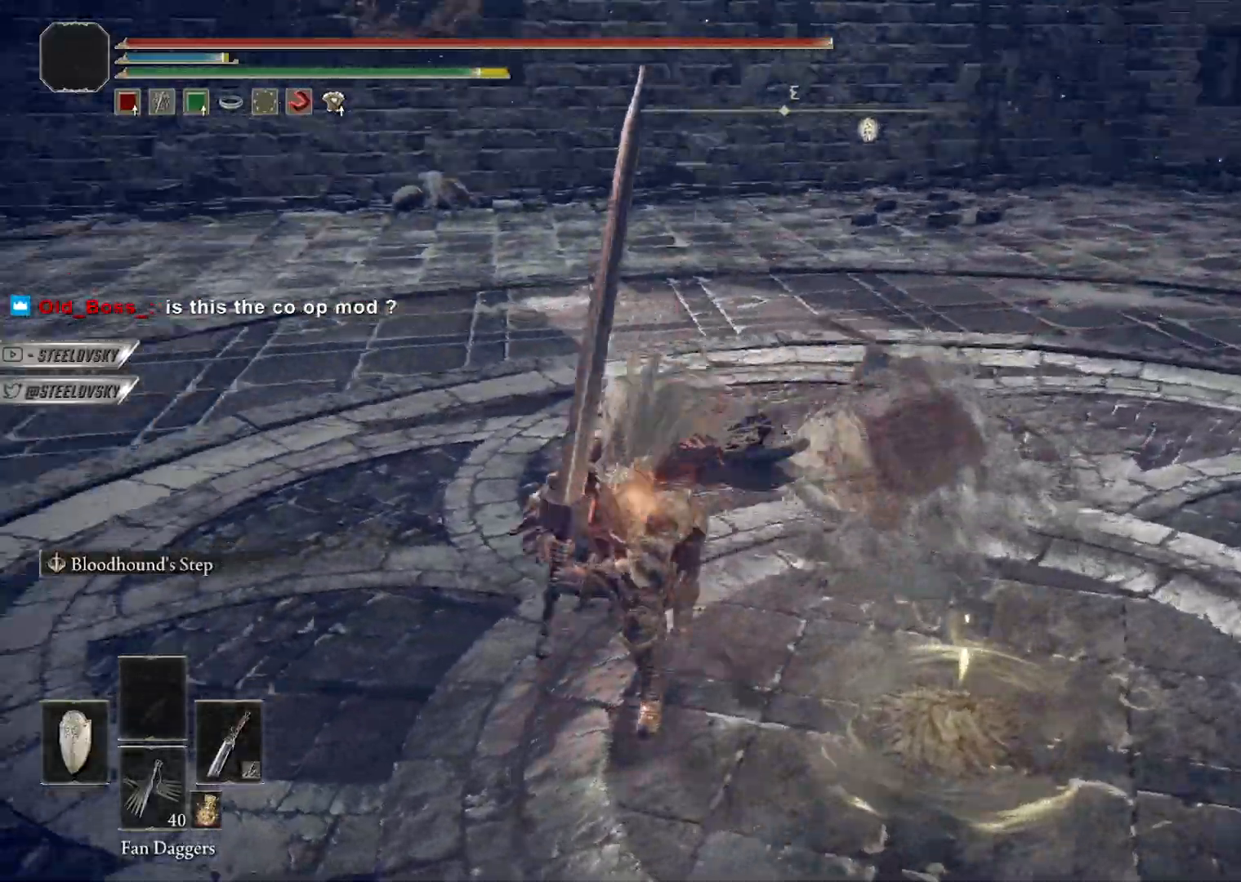
{"buttons": [], "left_stick": "up-left", "right_stick": "center", "button_events": [[50, "R1", "up"], [233, "L3", "up"], [250, "R3", "down"], [383, "R3", "up"]]}
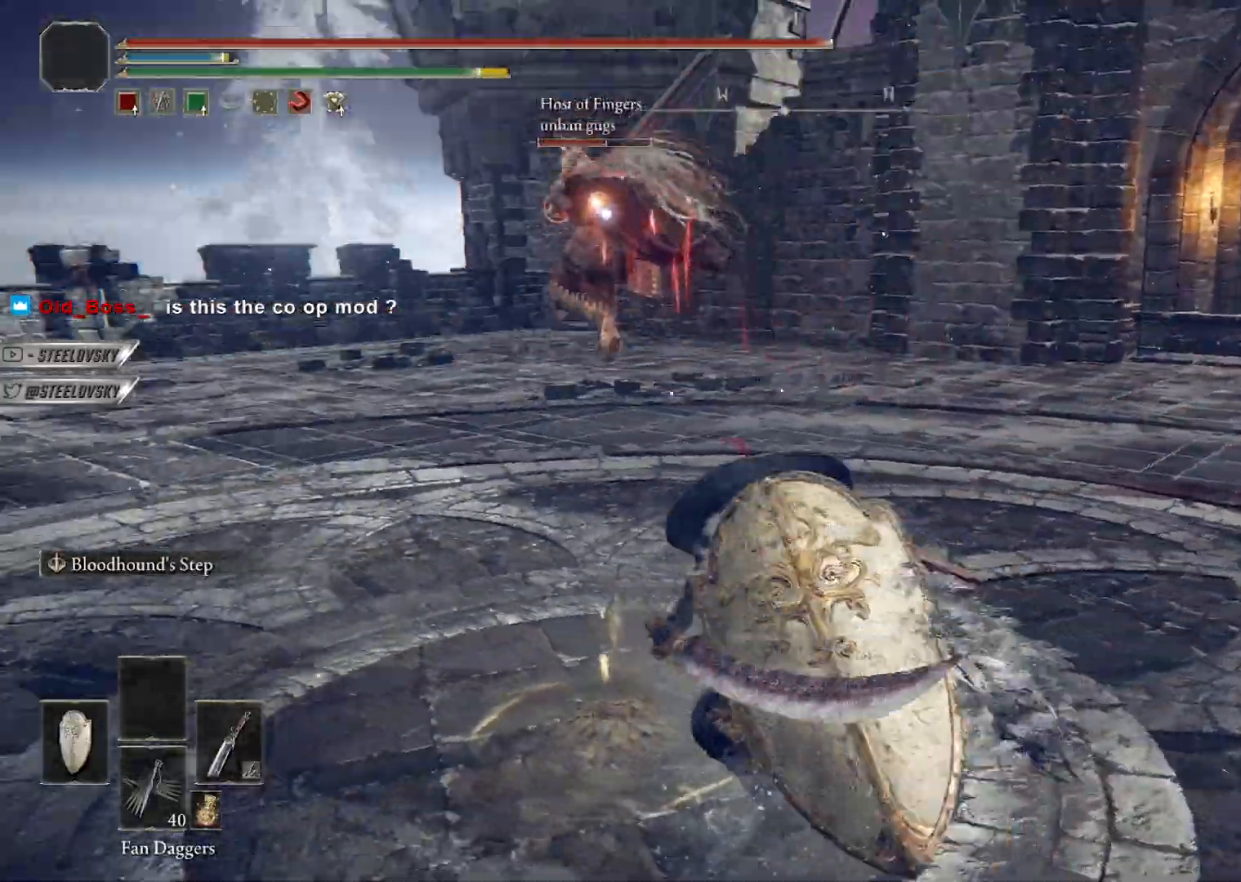
{"buttons": [], "left_stick": "center", "right_stick": "center", "button_events": []}
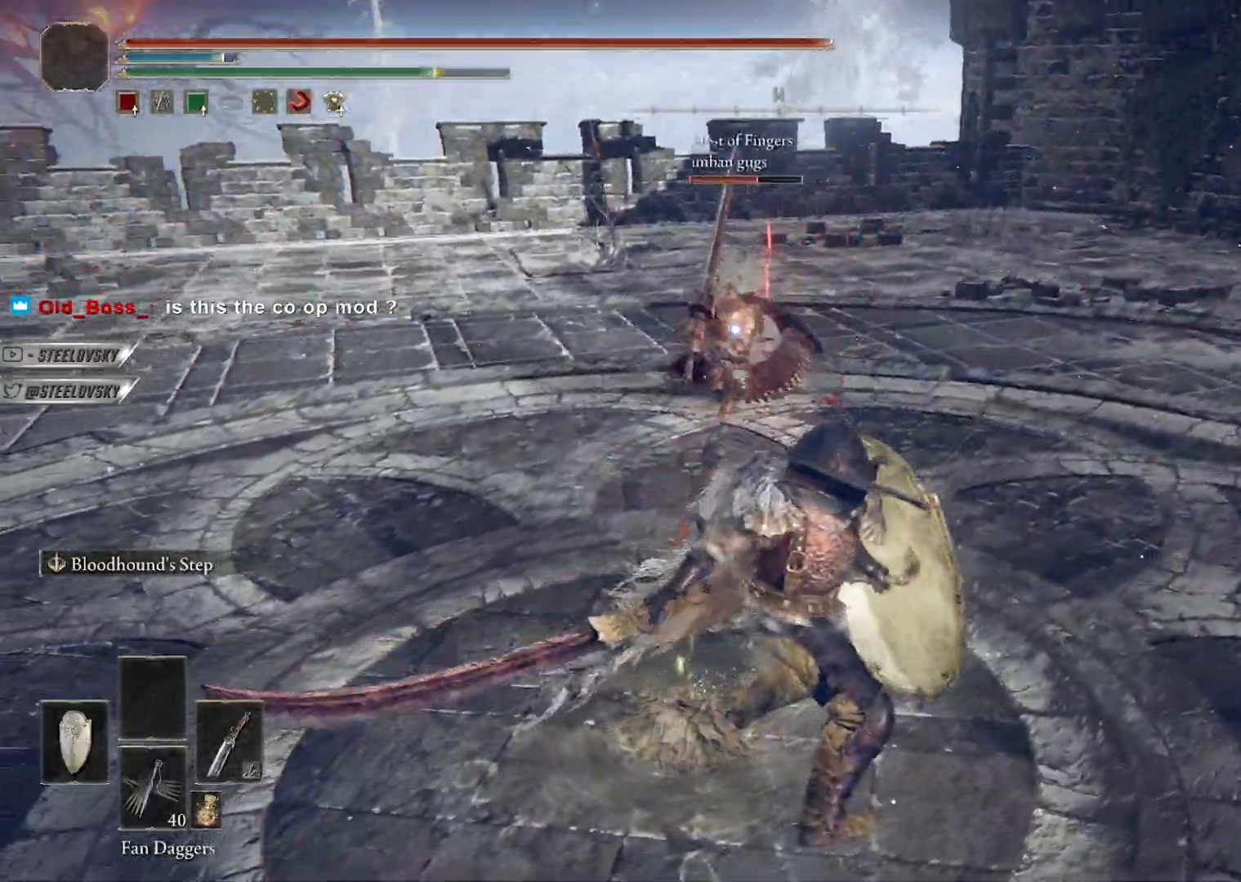
{"buttons": ["L3"], "left_stick": "up-left", "right_stick": "center", "button_events": [[300, "L3", "down"]]}
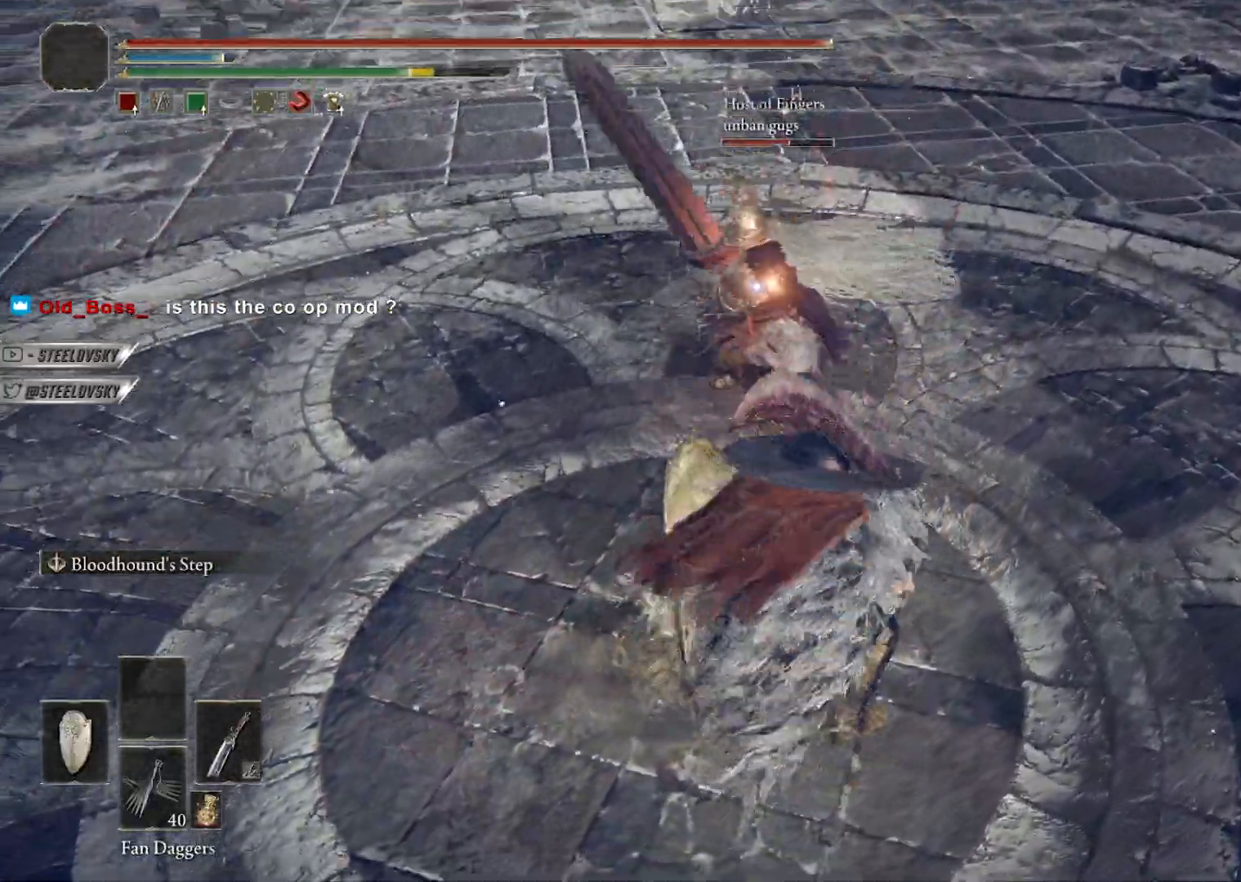
{"buttons": [], "left_stick": "center", "right_stick": "center", "button_events": [[17, "L3", "up"], [100, "R1", "down"], [217, "R1", "up"]]}
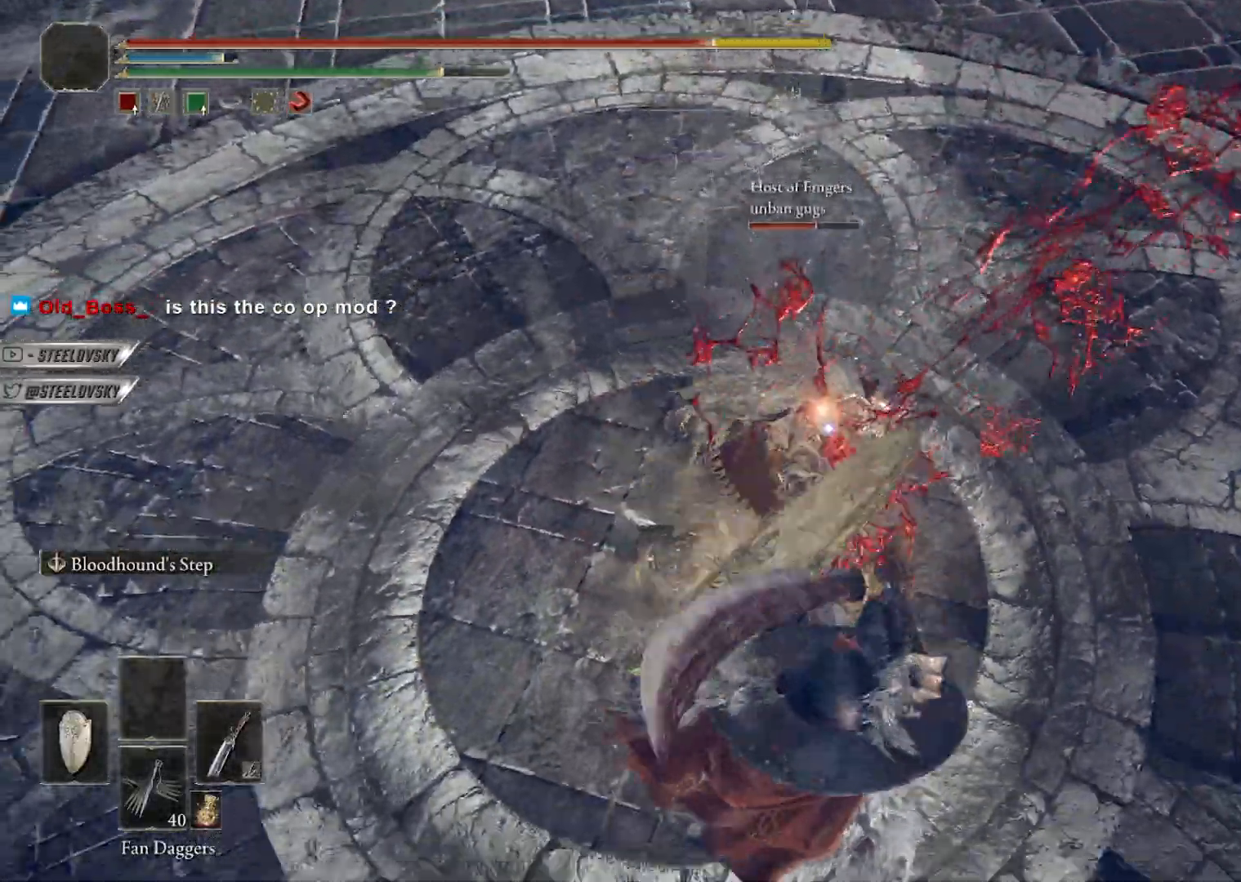
{"buttons": [], "left_stick": "center", "right_stick": "center", "button_events": []}
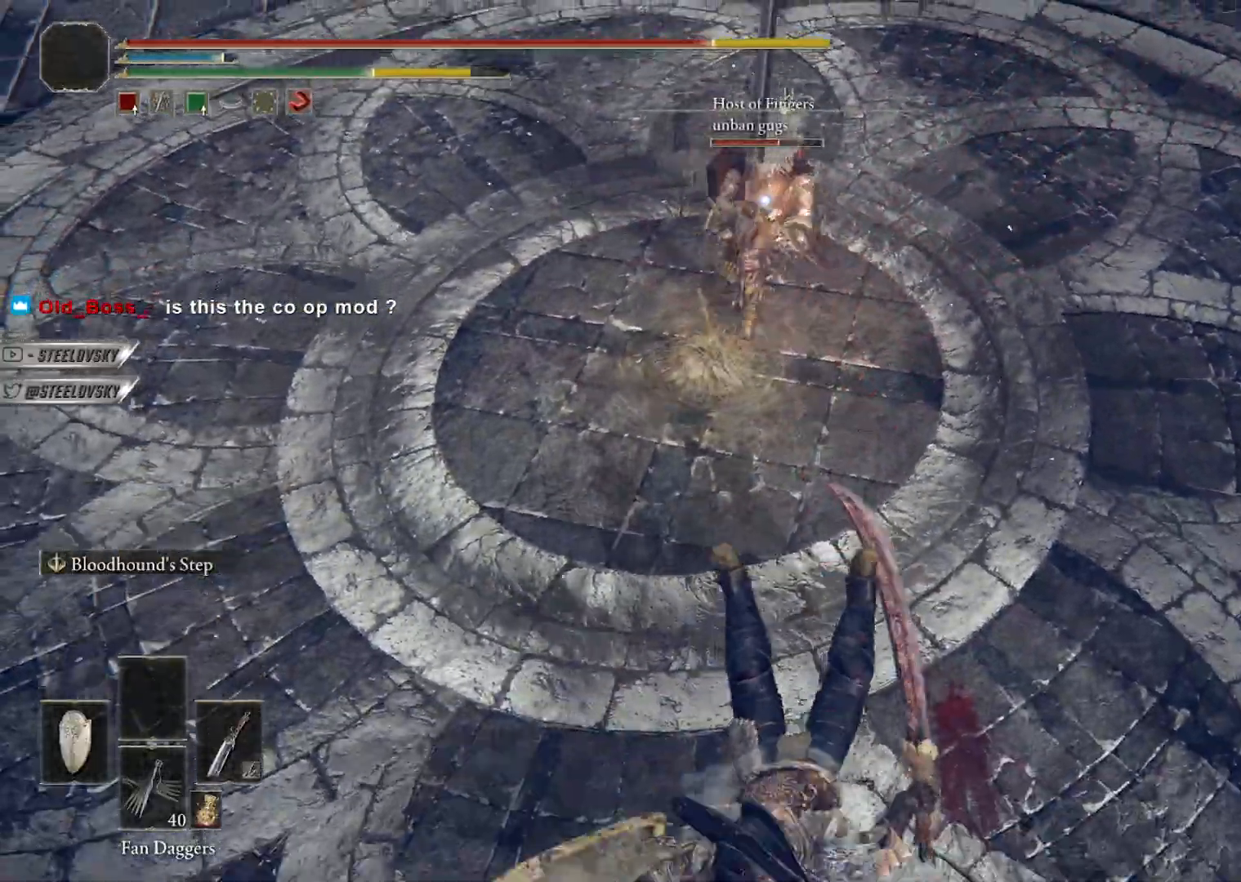
{"buttons": [], "left_stick": "up-right", "right_stick": "center", "button_events": []}
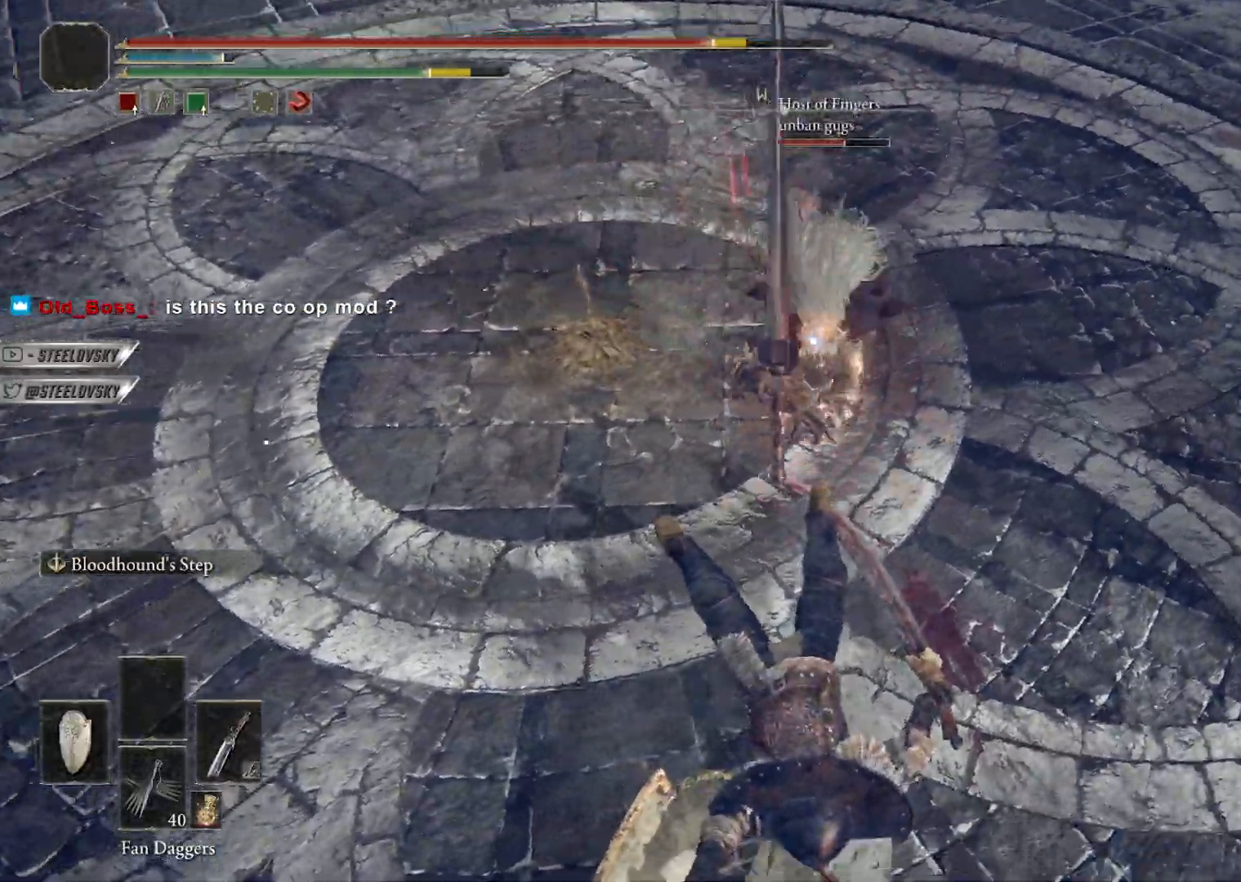
{"buttons": [], "left_stick": "up-left", "right_stick": "center", "button_events": [[417, "B", "down"], [467, "B", "up"]]}
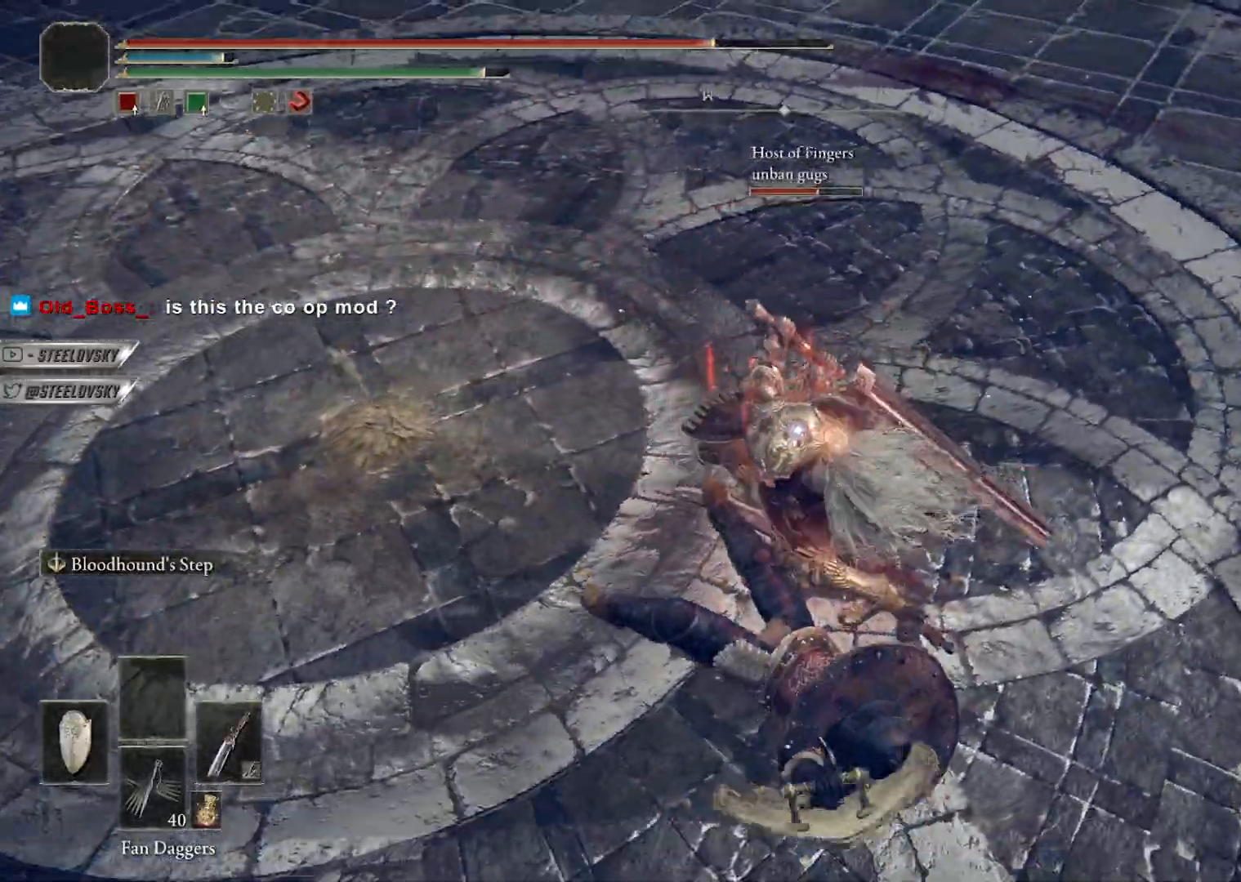
{"buttons": [], "left_stick": "up-right", "right_stick": "center", "button_events": []}
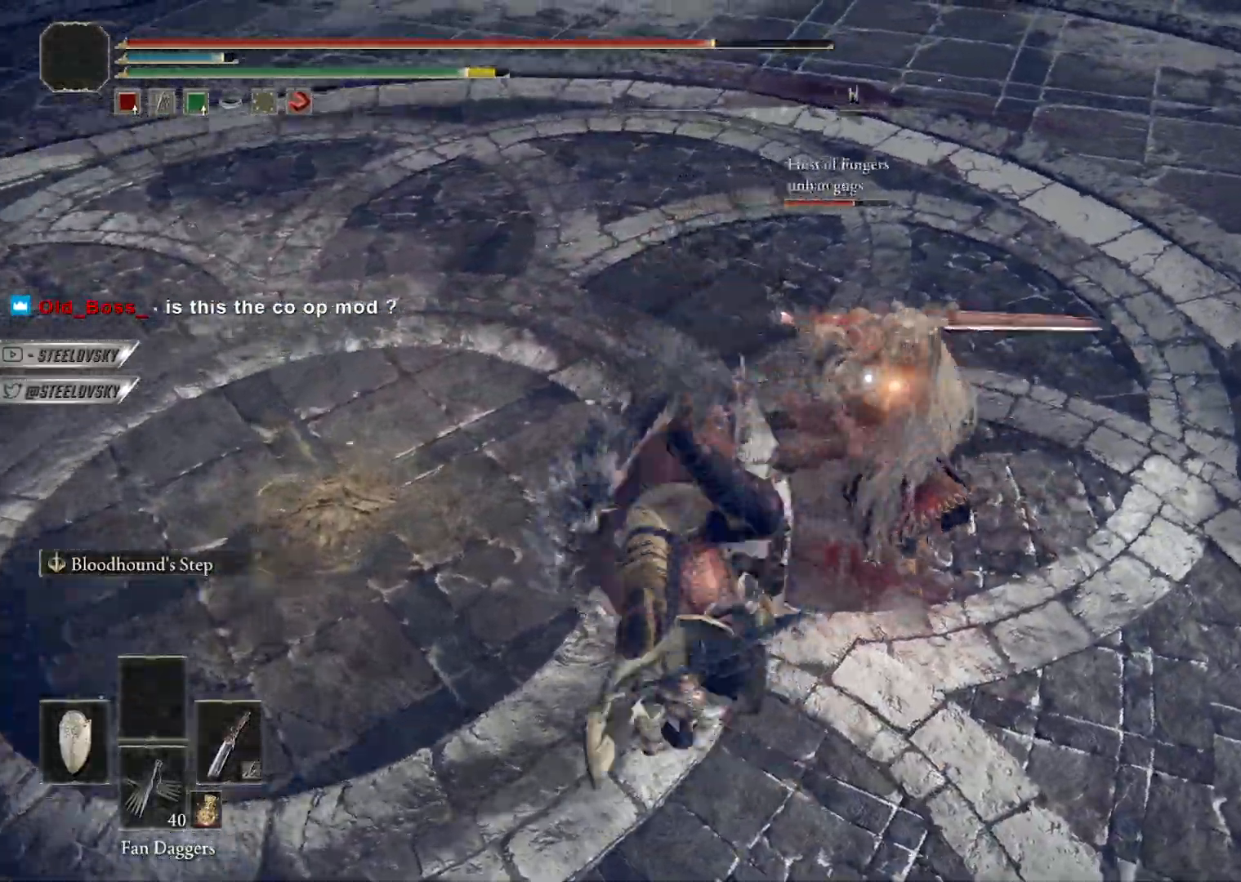
{"buttons": [], "left_stick": "up-right", "right_stick": "right", "button_events": [[50, "L2", "down"], [133, "L2", "up"], [133, "R3", "down"], [167, "L2", "down"], [250, "R3", "up"], [267, "L2", "up"], [300, "L2", "down"], [400, "L2", "up"]]}
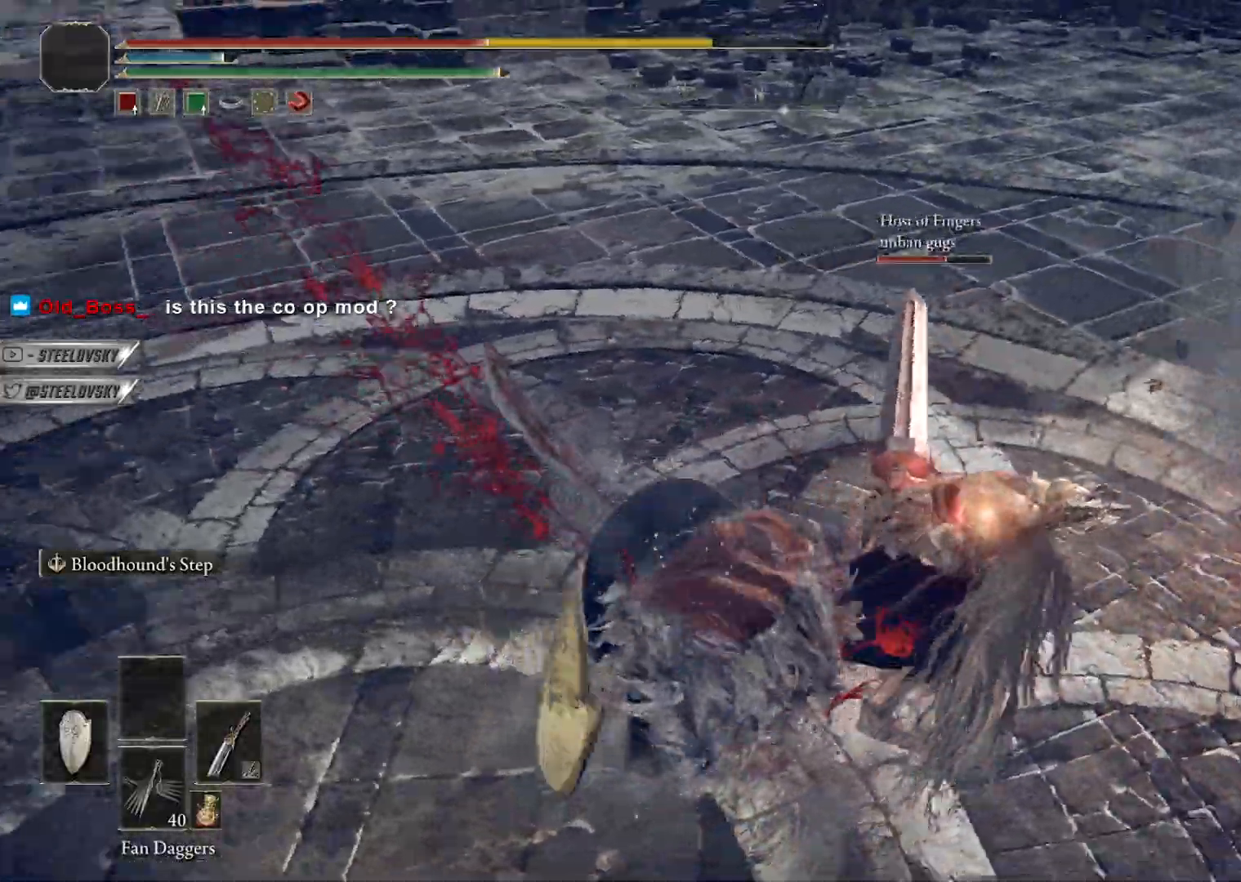
{"buttons": [], "left_stick": "up", "right_stick": "center", "button_events": []}
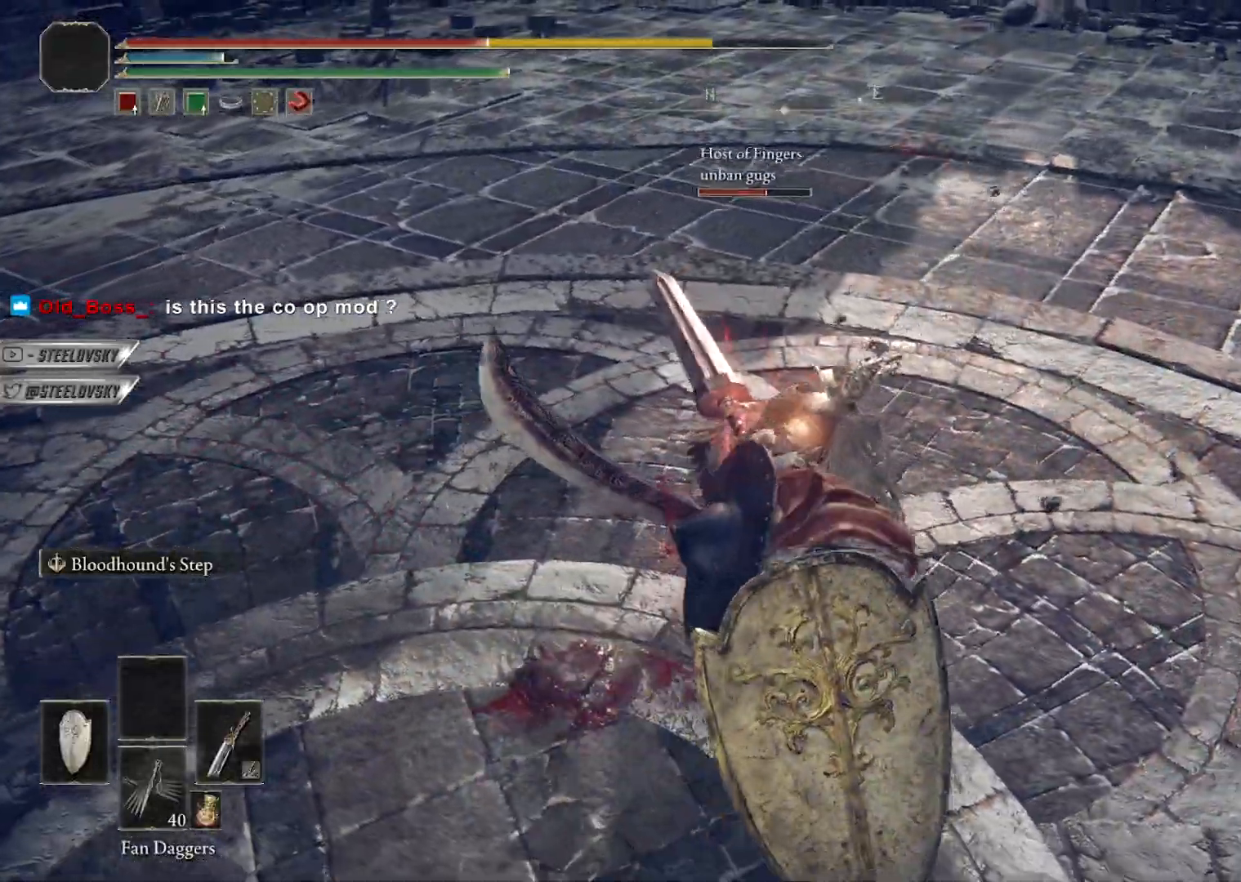
{"buttons": ["L2"], "left_stick": "up-right", "right_stick": "center", "button_events": [[133, "L2", "down"], [217, "L2", "up"], [300, "L2", "down"], [383, "L2", "up"], [433, "L2", "down"]]}
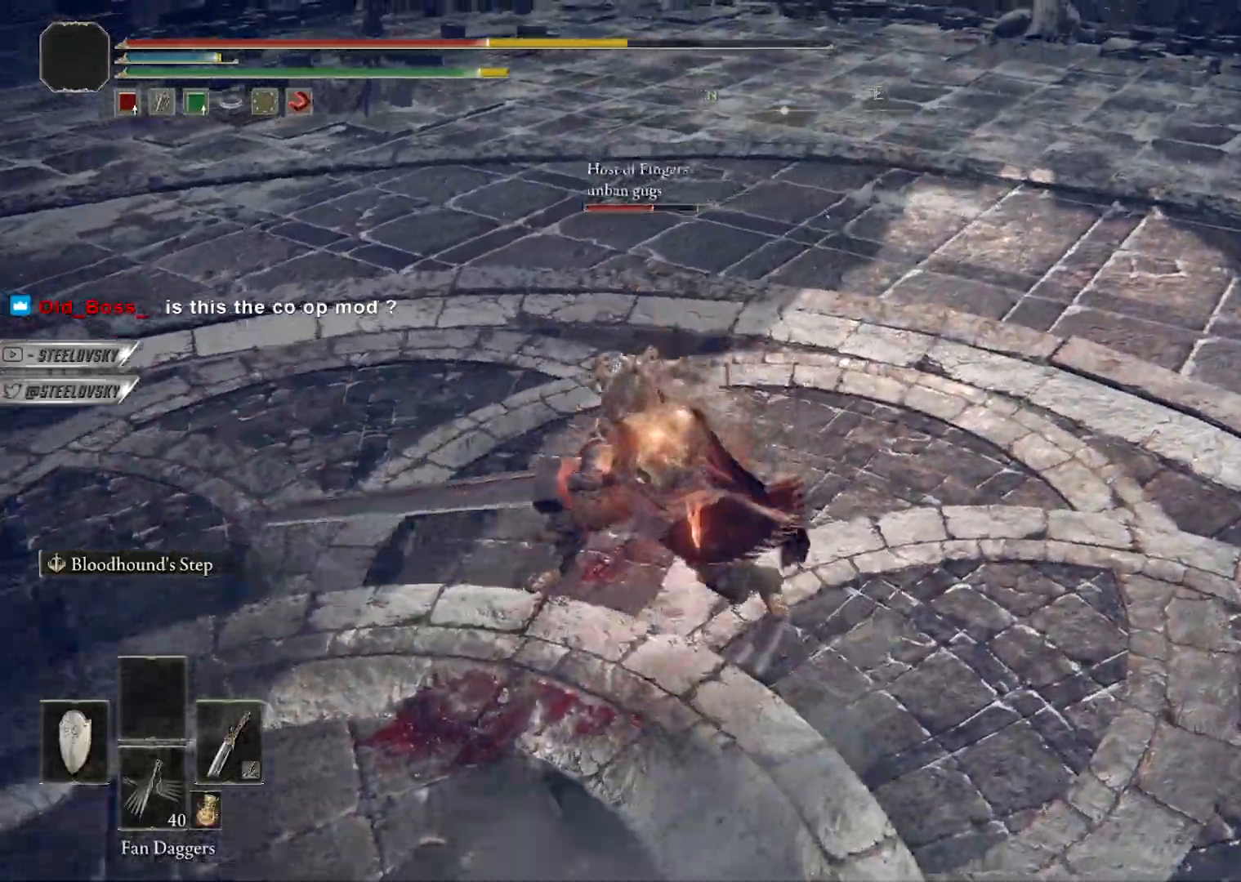
{"buttons": [], "left_stick": "up-left", "right_stick": "center", "button_events": [[17, "L2", "up"], [83, "L2", "down"], [167, "L2", "up"], [233, "L2", "down"], [317, "L2", "up"], [383, "L2", "down"], [467, "L2", "up"]]}
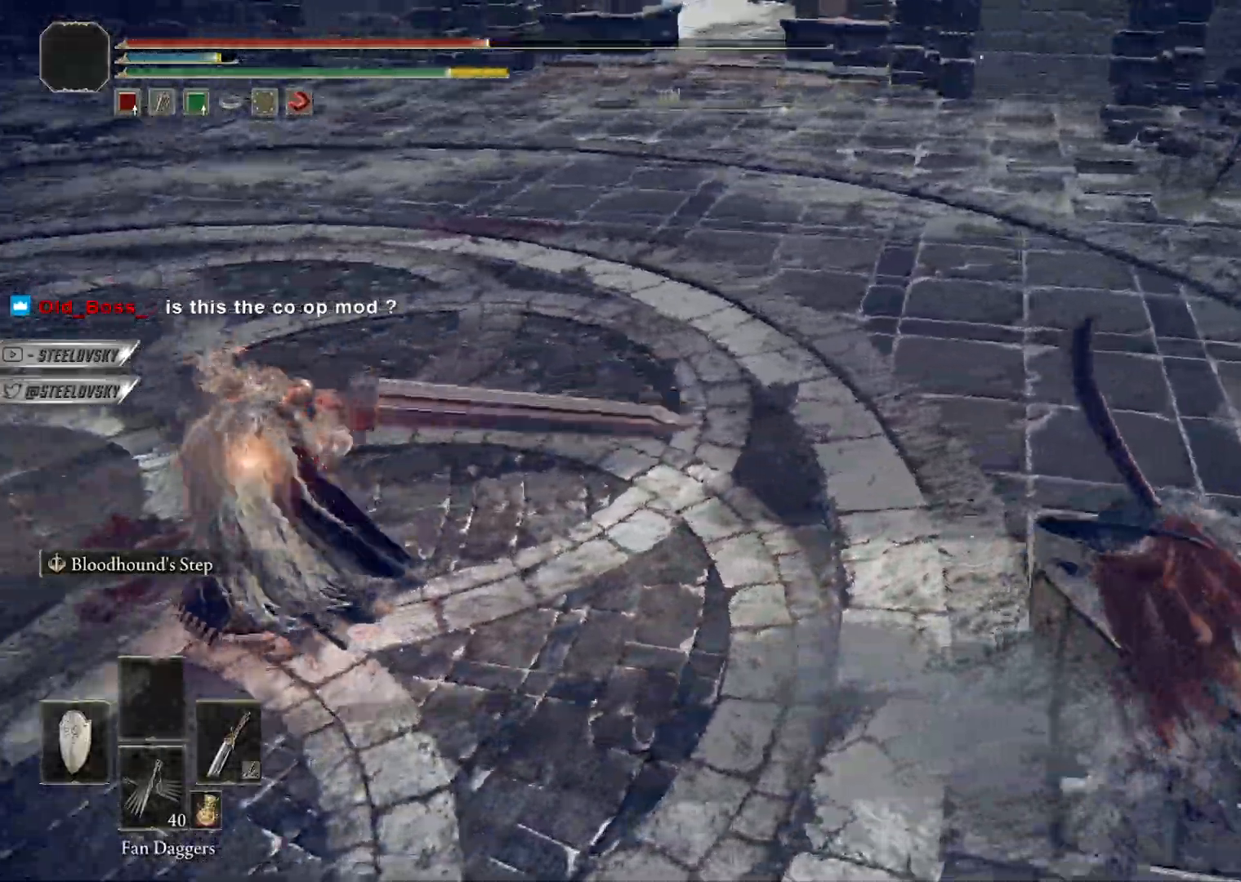
{"buttons": [], "left_stick": "up", "right_stick": "down-left", "button_events": [[17, "L2", "down"], [133, "L2", "up"], [167, "L2", "down"], [267, "L2", "up"]]}
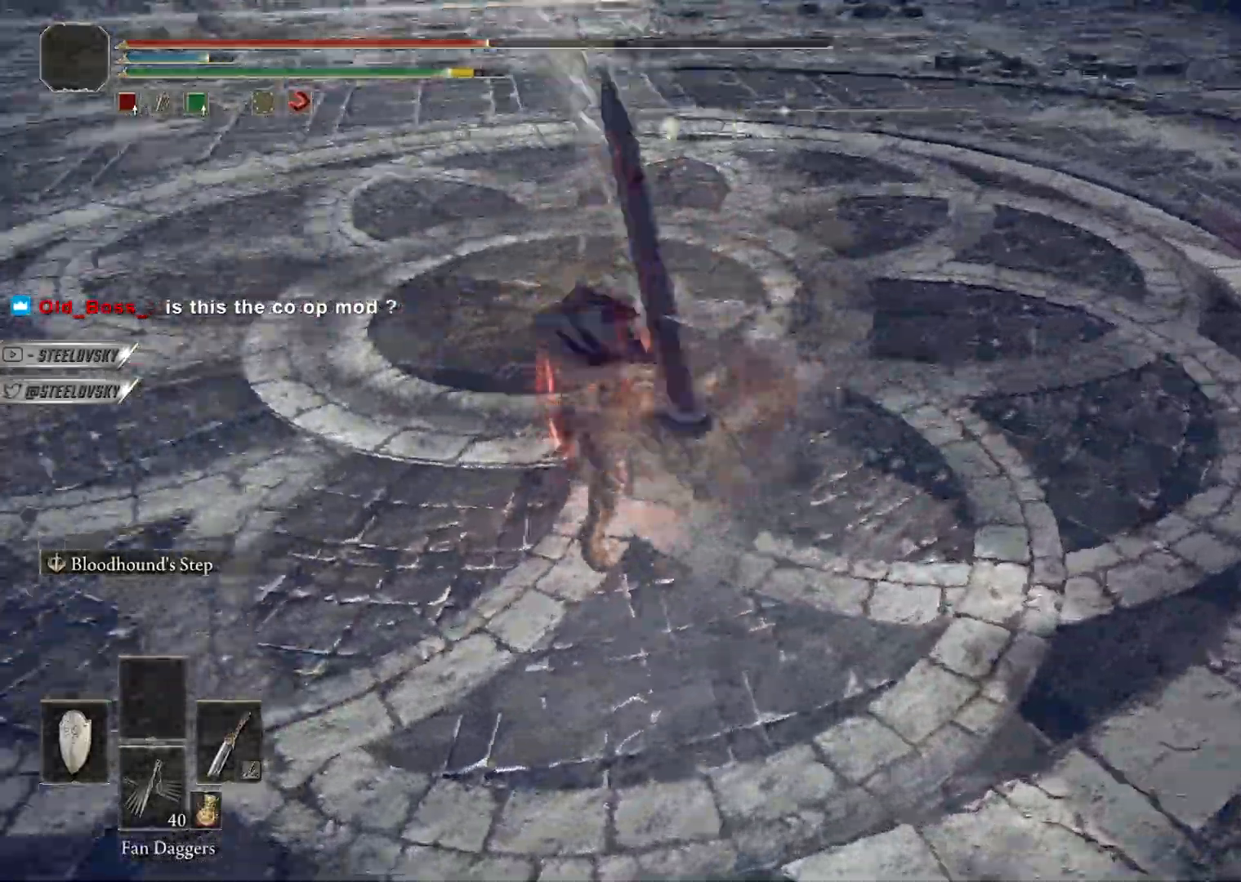
{"buttons": [], "left_stick": "up-left", "right_stick": "down-left", "button_events": []}
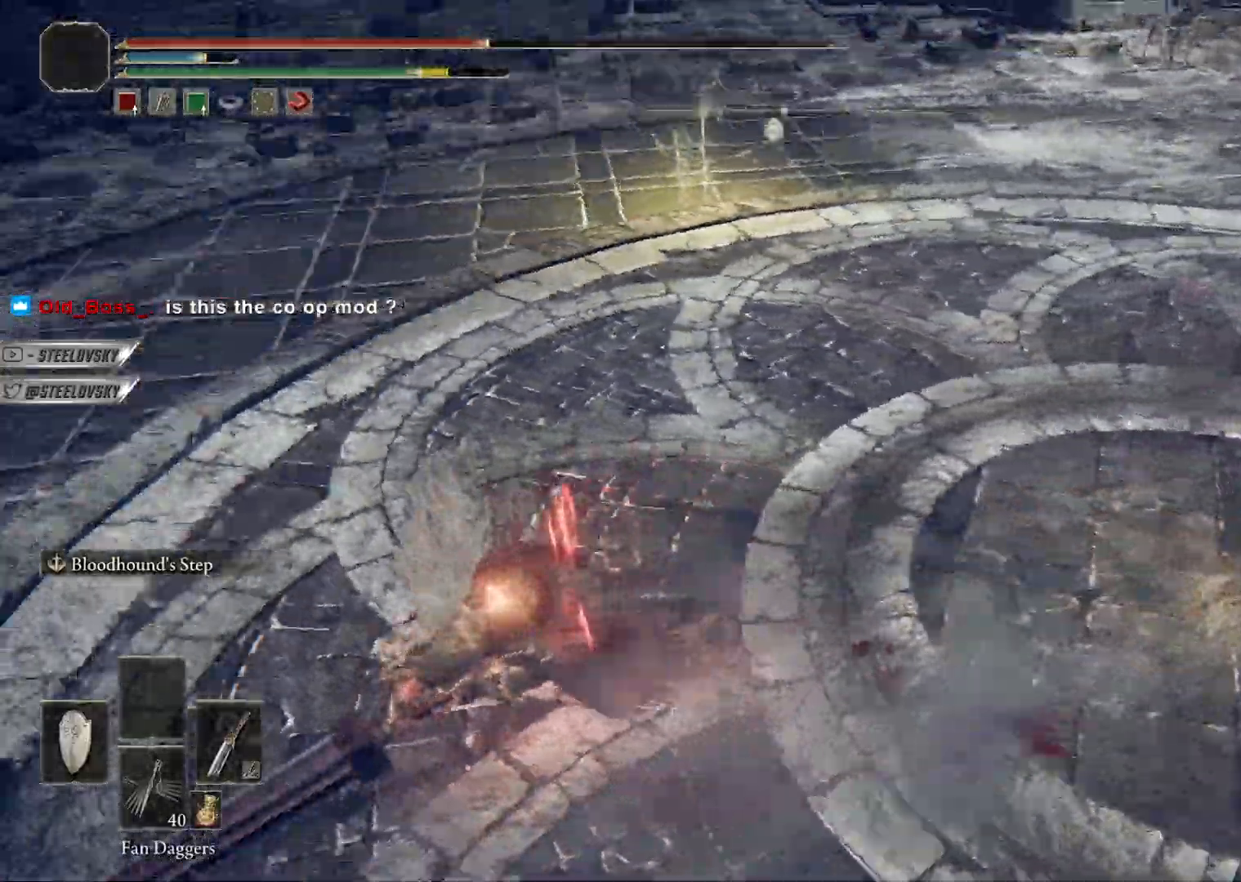
{"buttons": ["L2", "L3", "R3"], "left_stick": "up-left", "right_stick": "left", "button_events": [[133, "R1", "down"], [217, "R3", "down"], [317, "R1", "up"], [317, "R3", "up"], [417, "L2", "down"], [433, "R3", "down"], [483, "L3", "down"]]}
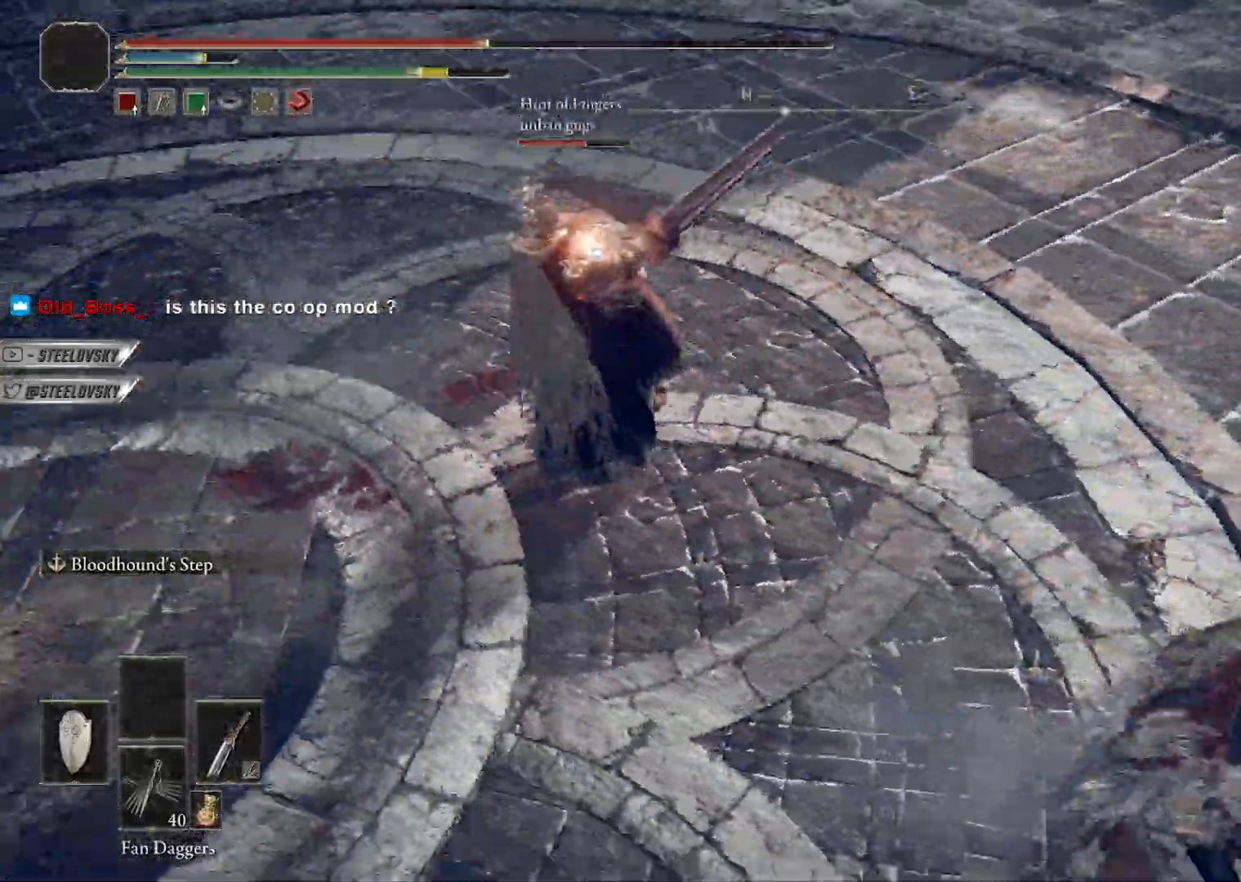
{"buttons": ["R3"], "left_stick": "up-left", "right_stick": "left", "button_events": [[50, "R3", "up"], [133, "L3", "up"], [300, "L2", "up"], [350, "L2", "down"], [400, "R3", "down"], [483, "L2", "up"]]}
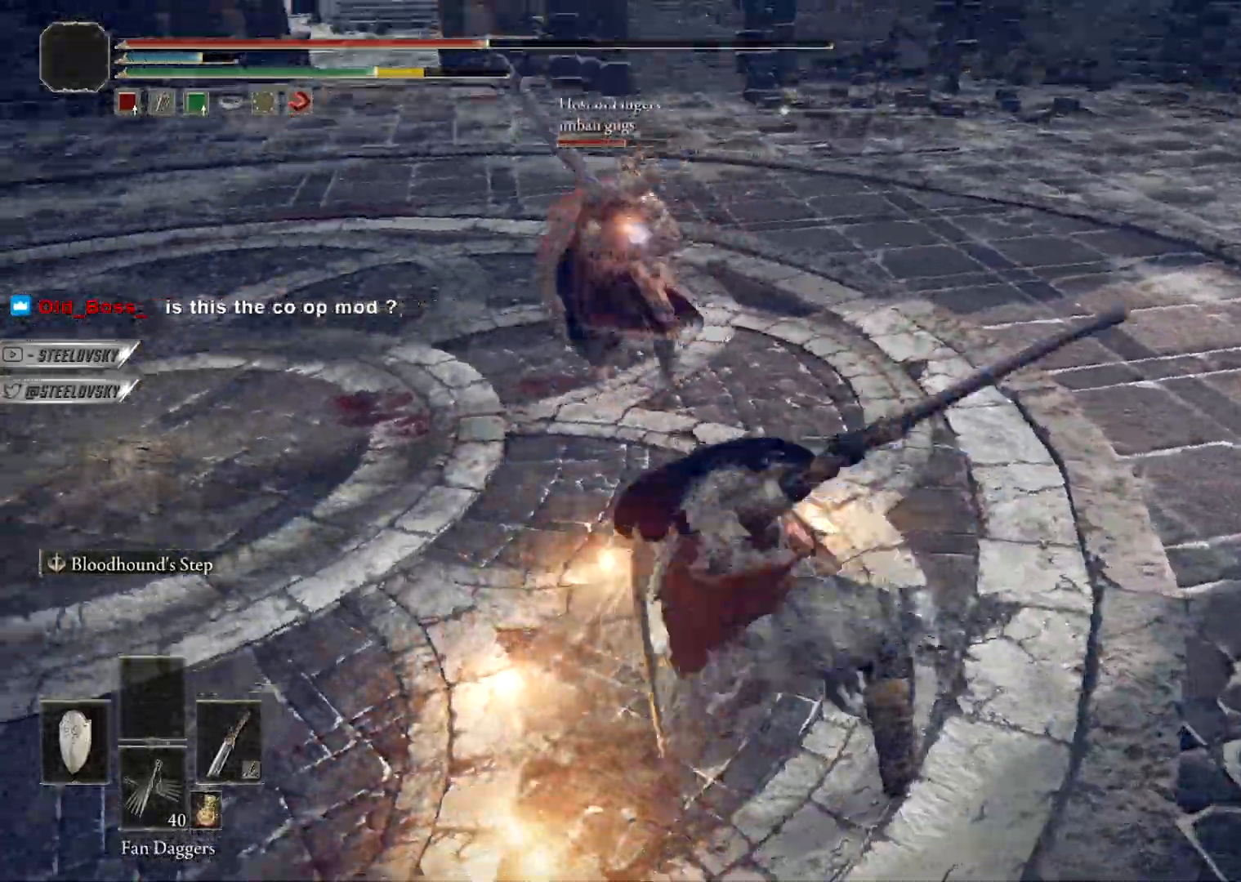
{"buttons": ["L2"], "left_stick": "up", "right_stick": "center", "button_events": [[17, "R3", "up"], [250, "L2", "down"], [350, "L2", "up"], [417, "L2", "down"]]}
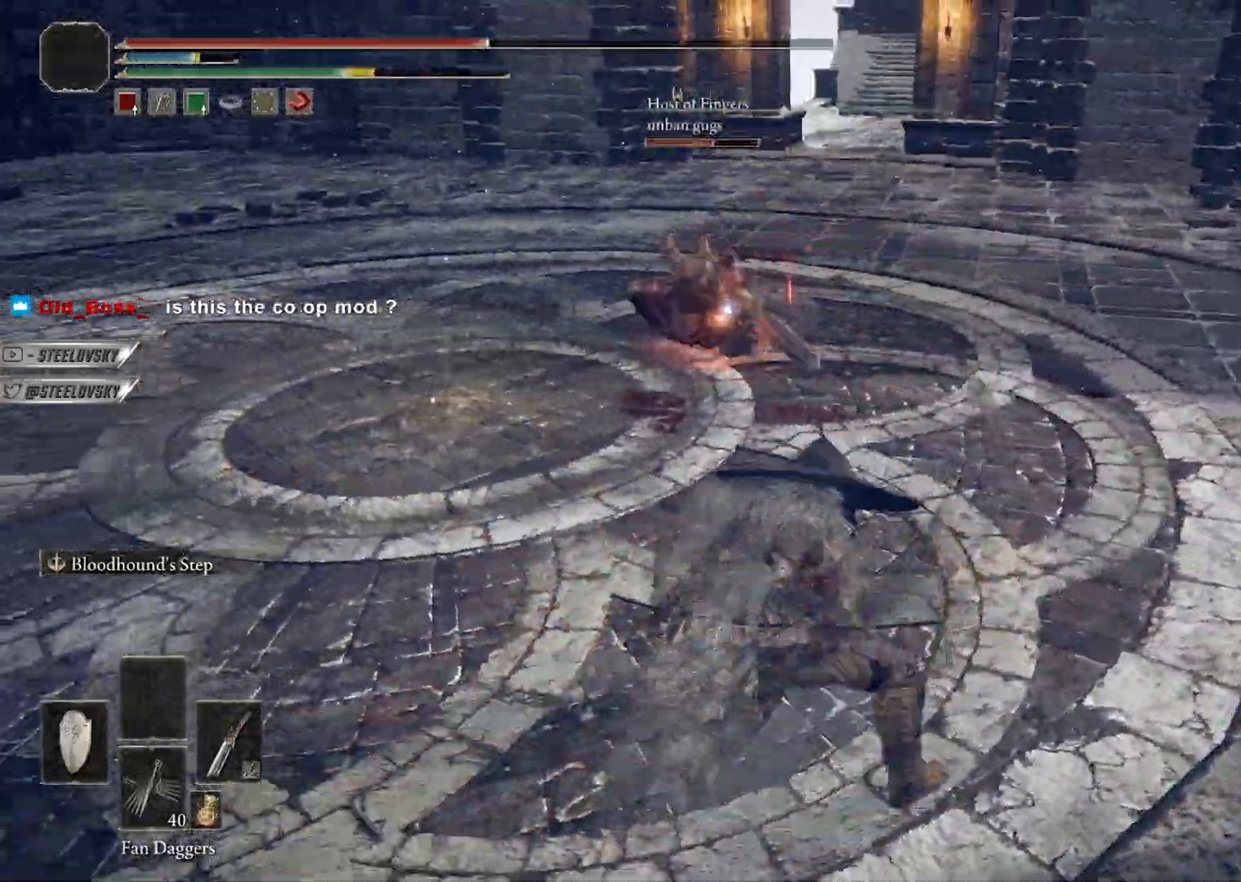
{"buttons": ["L2", "R3"], "left_stick": "up-left", "right_stick": "down-left", "button_events": [[17, "L2", "up"], [83, "L2", "down"], [183, "L2", "up"], [400, "R3", "down"], [467, "L2", "down"]]}
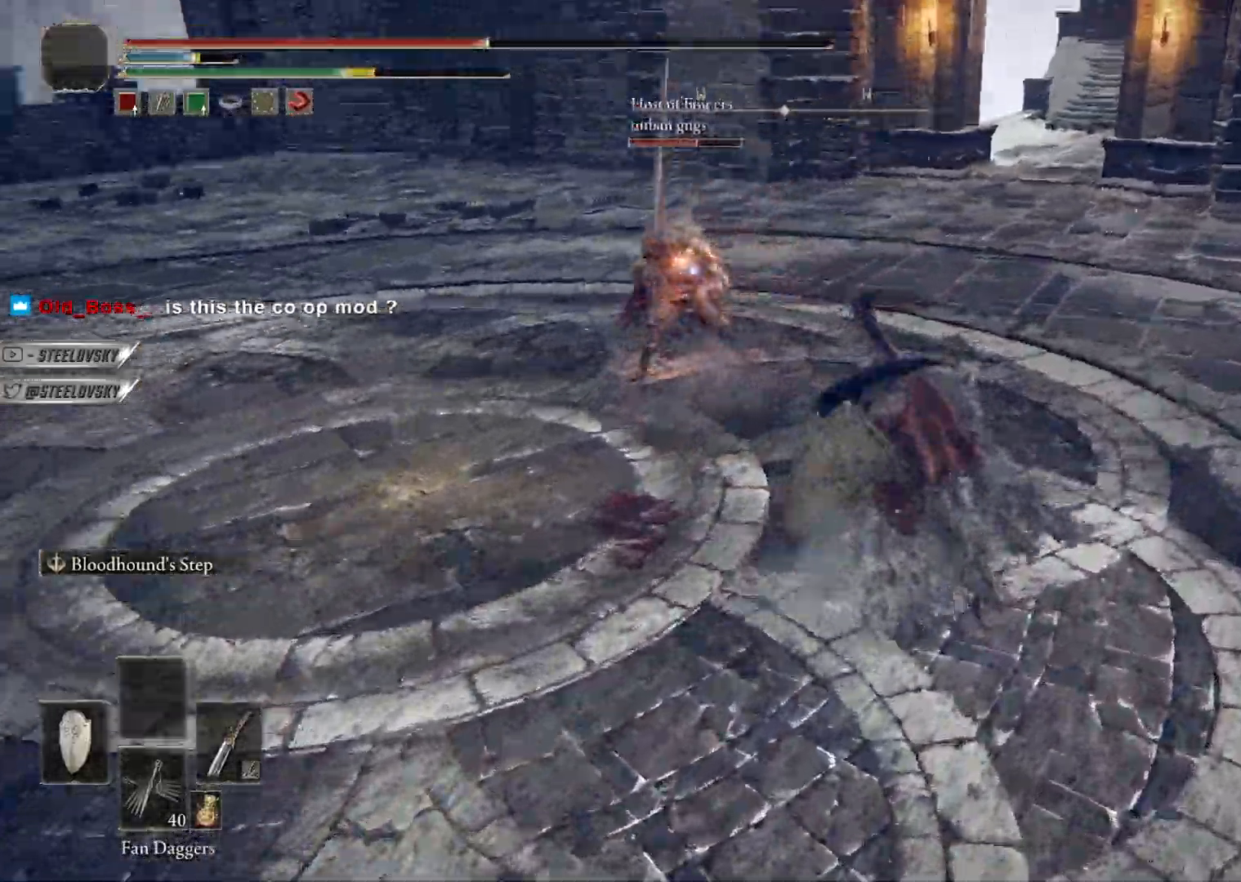
{"buttons": [], "left_stick": "up-left", "right_stick": "down-left", "button_events": [[17, "R3", "up"], [67, "L2", "up"], [133, "L2", "down"], [233, "L2", "up"], [300, "L2", "down"], [417, "L2", "up"]]}
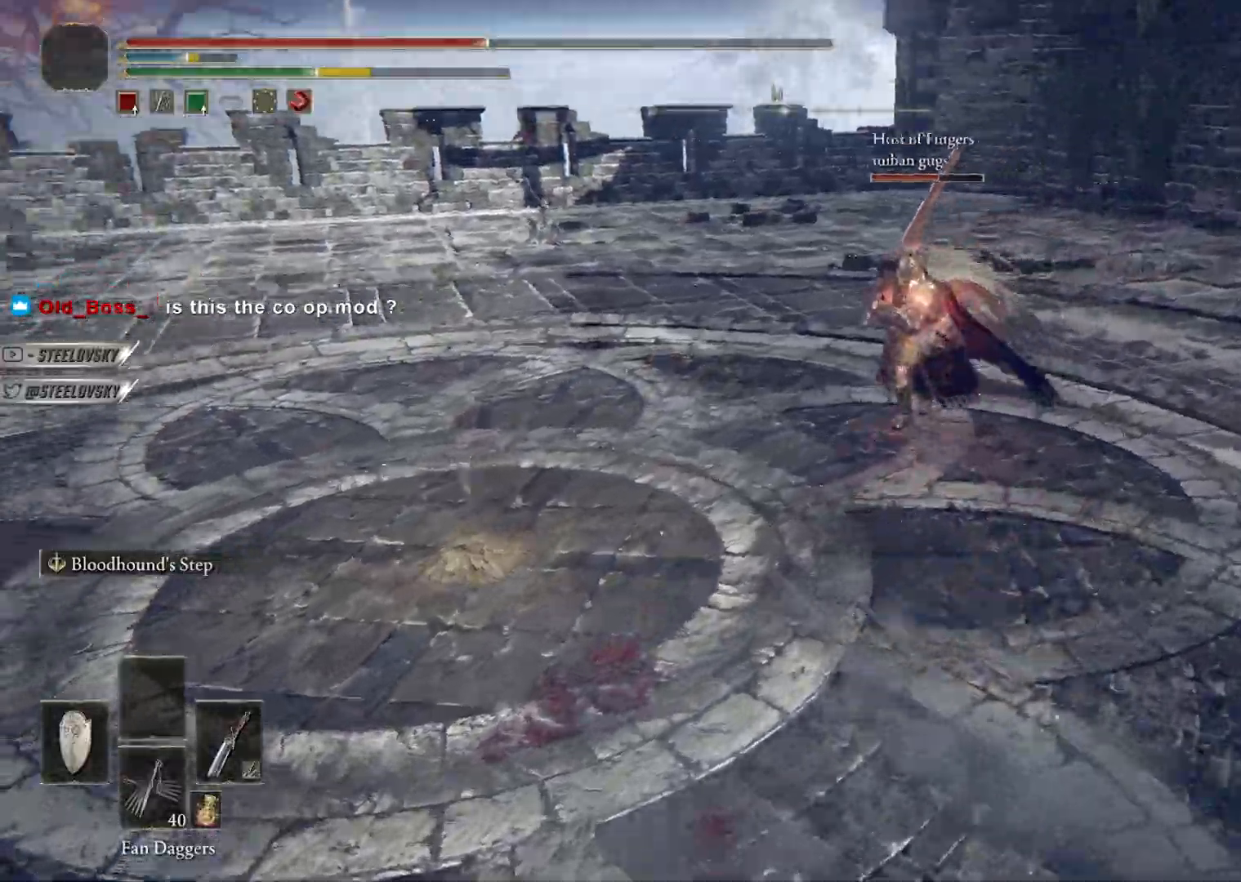
{"buttons": ["L2"], "left_stick": "up-right", "right_stick": "down-left", "button_events": [[300, "L2", "down"], [400, "L2", "up"], [467, "L2", "down"]]}
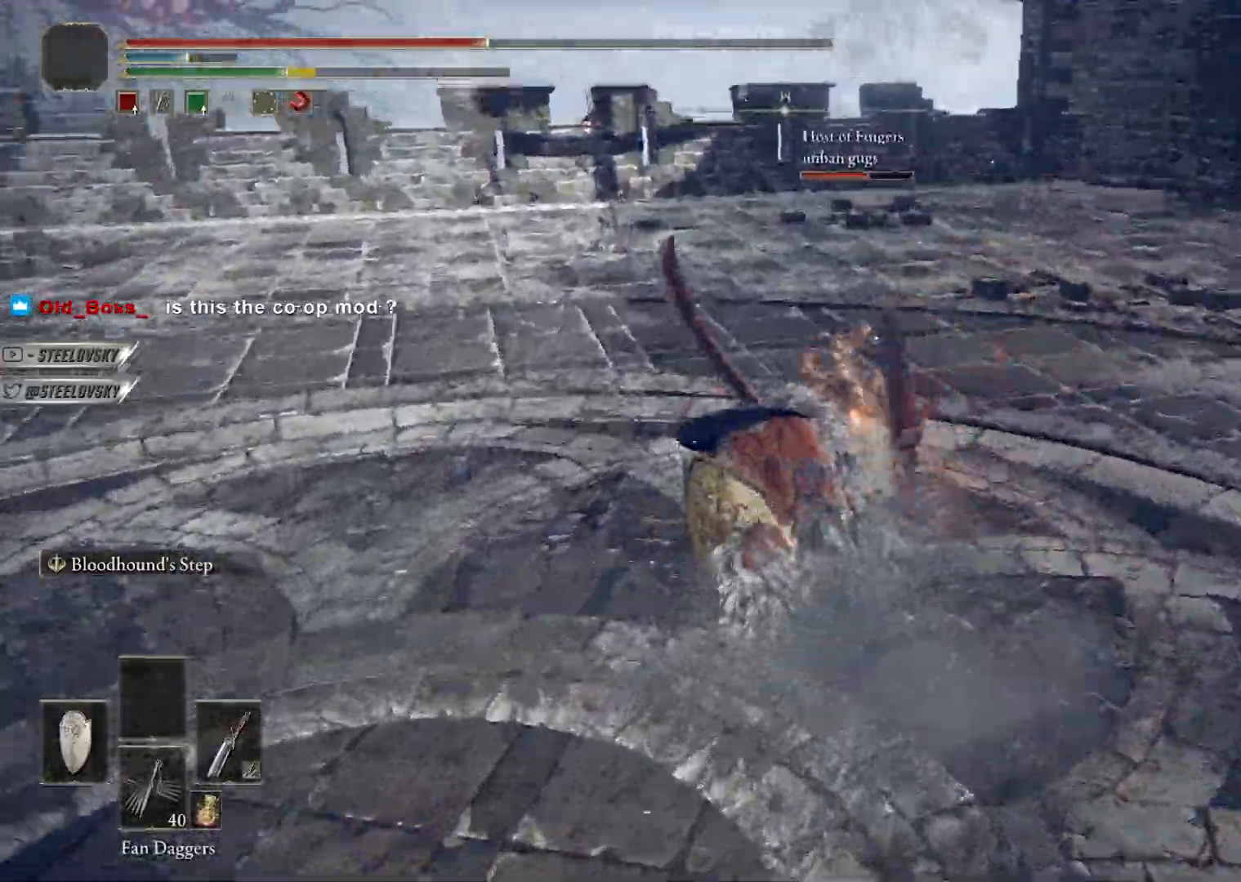
{"buttons": [], "left_stick": "up-right", "right_stick": "center", "button_events": [[133, "L2", "up"], [183, "L2", "down"], [317, "L2", "up"]]}
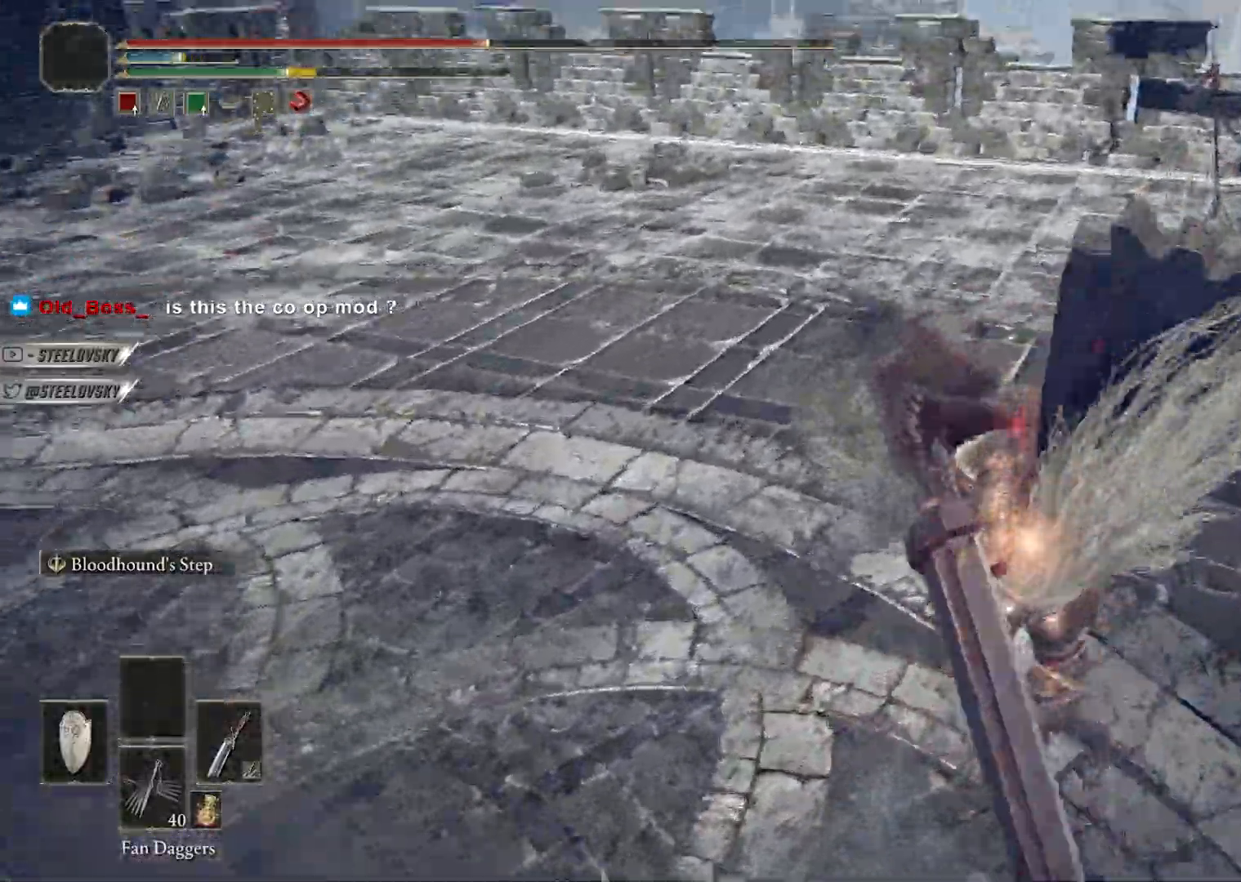
{"buttons": ["L2"], "left_stick": "up-left", "right_stick": "left", "button_events": [[183, "L2", "down"], [333, "L2", "up"], [417, "L2", "down"]]}